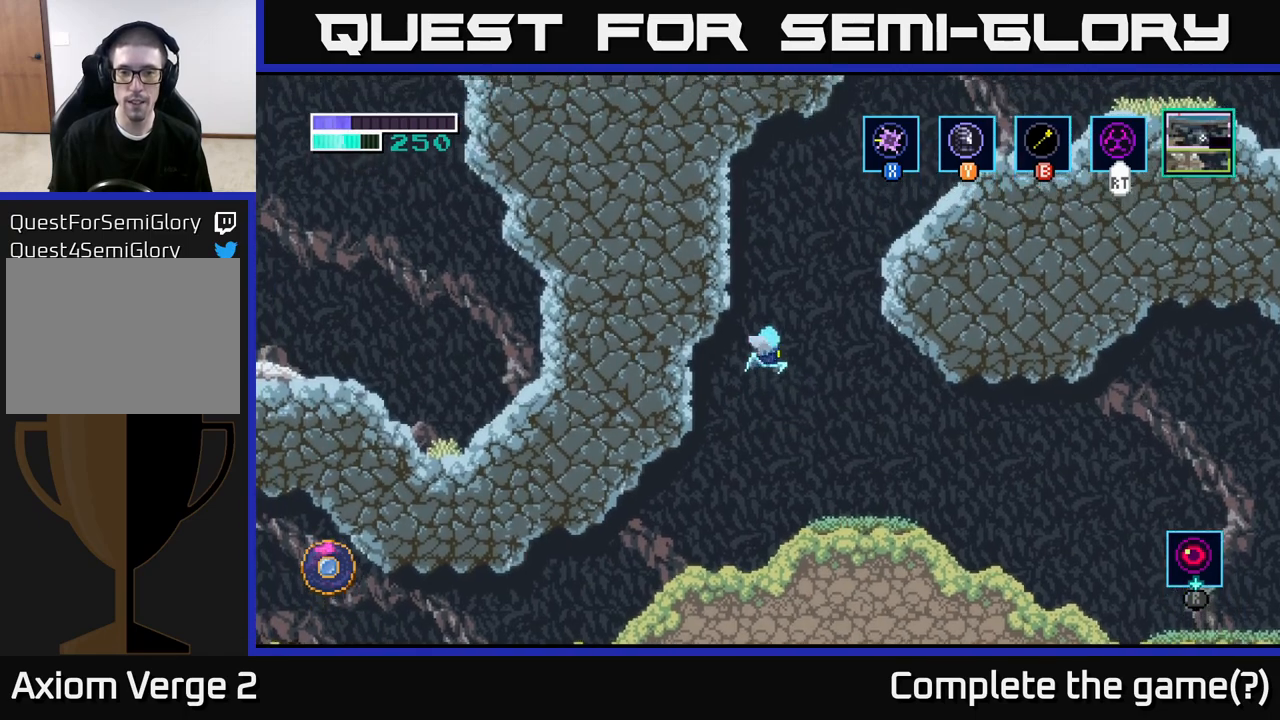
Gameplay with a controller (Xbox layout); each line is a JSON object with the inputs held at the frame after it. "events" lists button and stick changes between this image and that frame as [ms after this image, input, new state], when the widget could be followed in between.
{"buttons": [], "left_stick": "up-left", "right_stick": "center", "events": [[83, "left_stick", "up-left"], [483, "A", "up"]]}
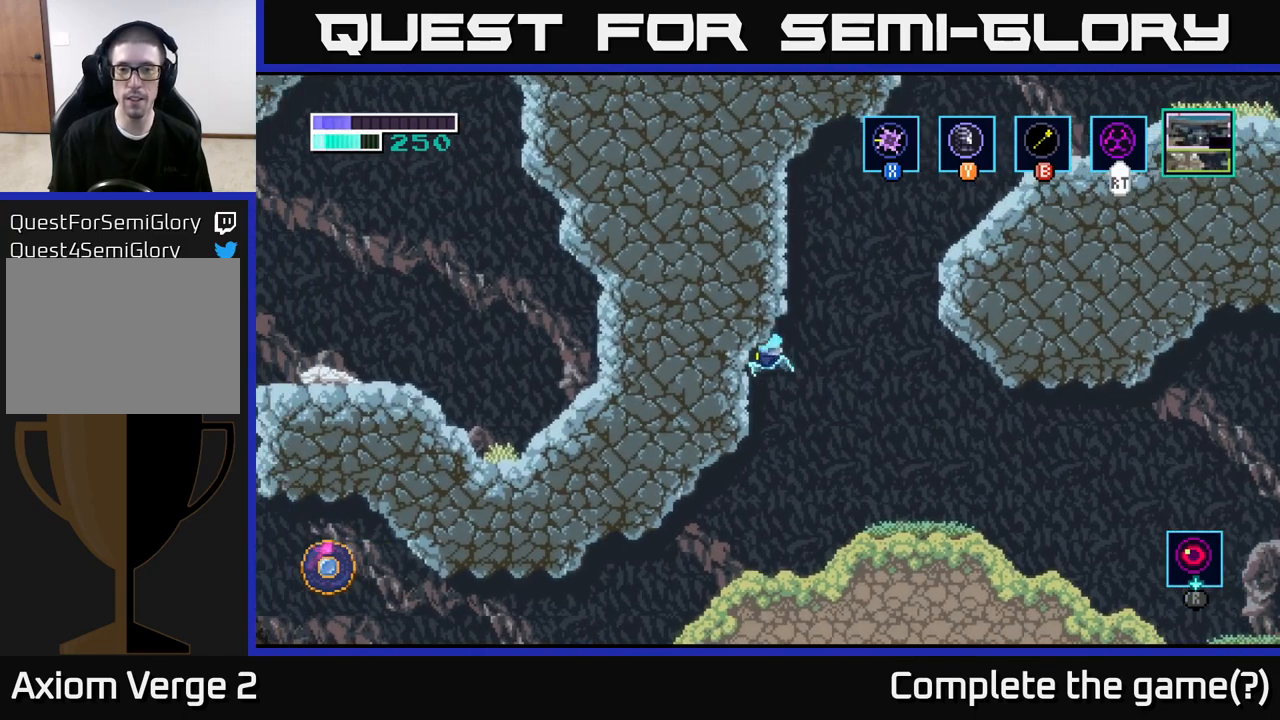
{"buttons": [], "left_stick": "up-left", "right_stick": "center", "events": [[67, "A", "down"], [150, "A", "up"], [183, "Y", "down"], [267, "Y", "up"]]}
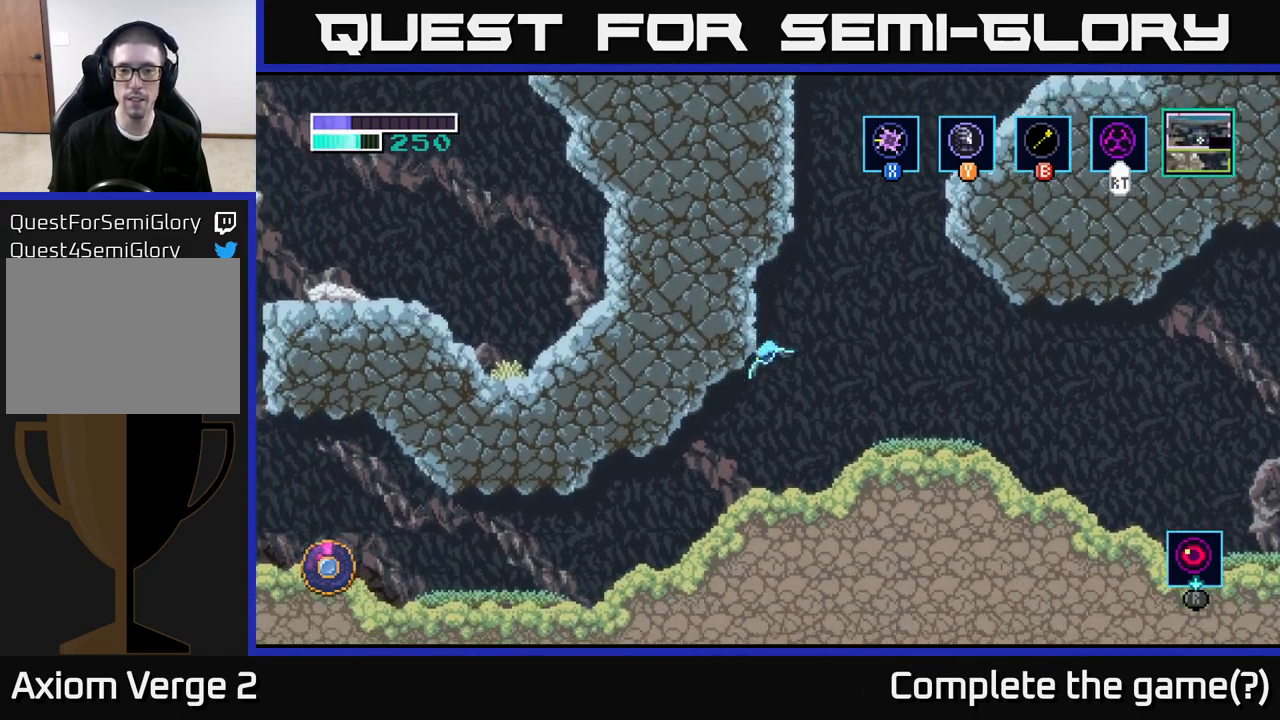
{"buttons": ["A"], "left_stick": "right", "right_stick": "center", "events": [[183, "left_stick", "center"], [300, "left_stick", "right"], [467, "A", "down"]]}
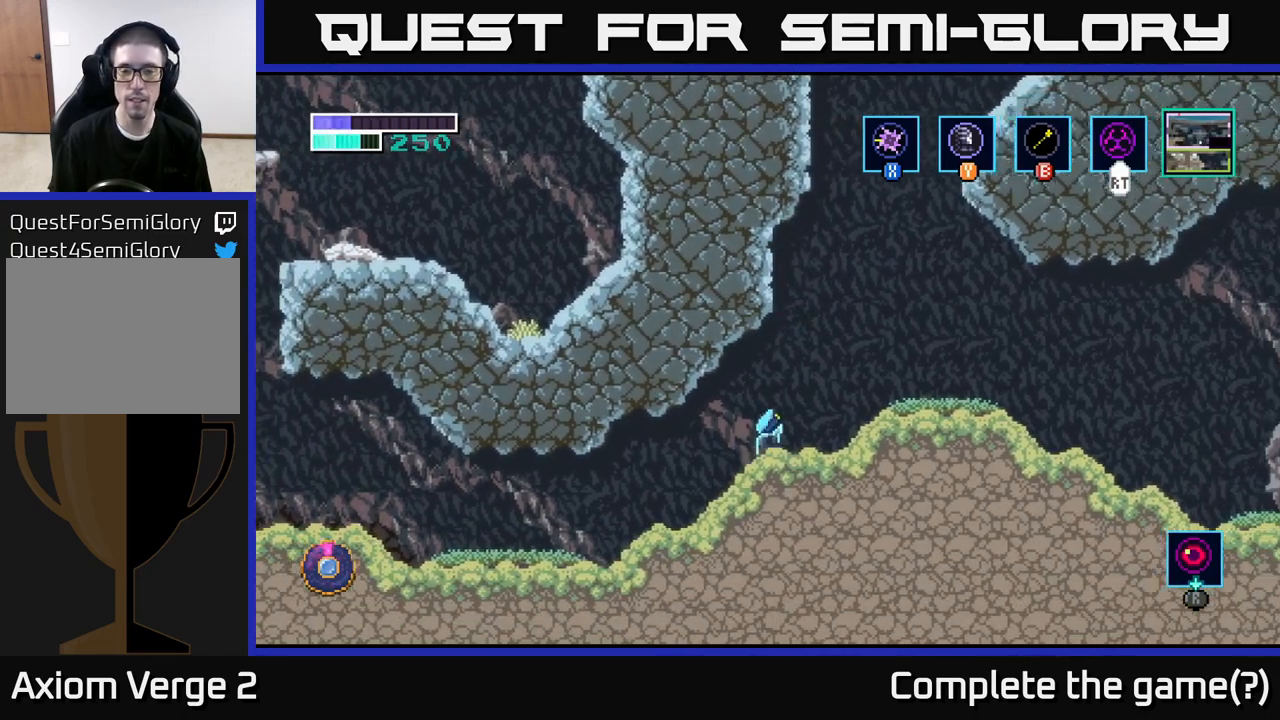
{"buttons": [], "left_stick": "right", "right_stick": "center", "events": [[117, "A", "up"]]}
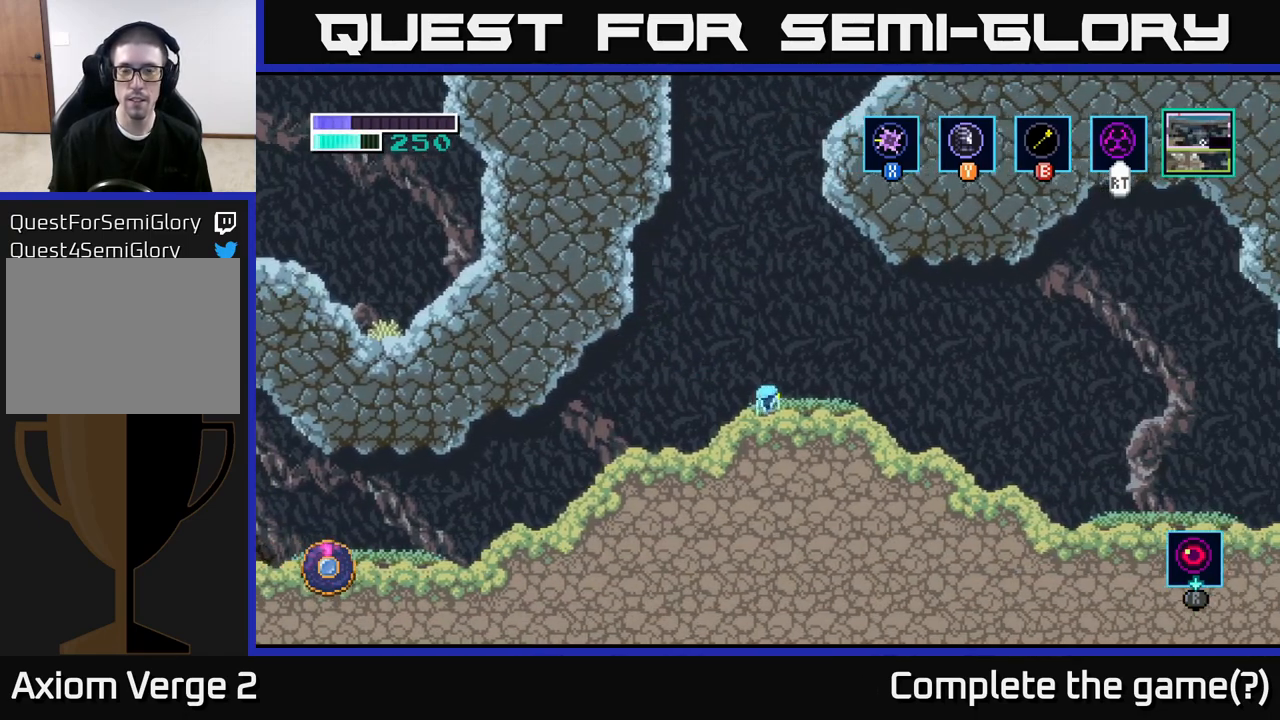
{"buttons": [], "left_stick": "center", "right_stick": "center", "events": [[50, "left_stick", "center"]]}
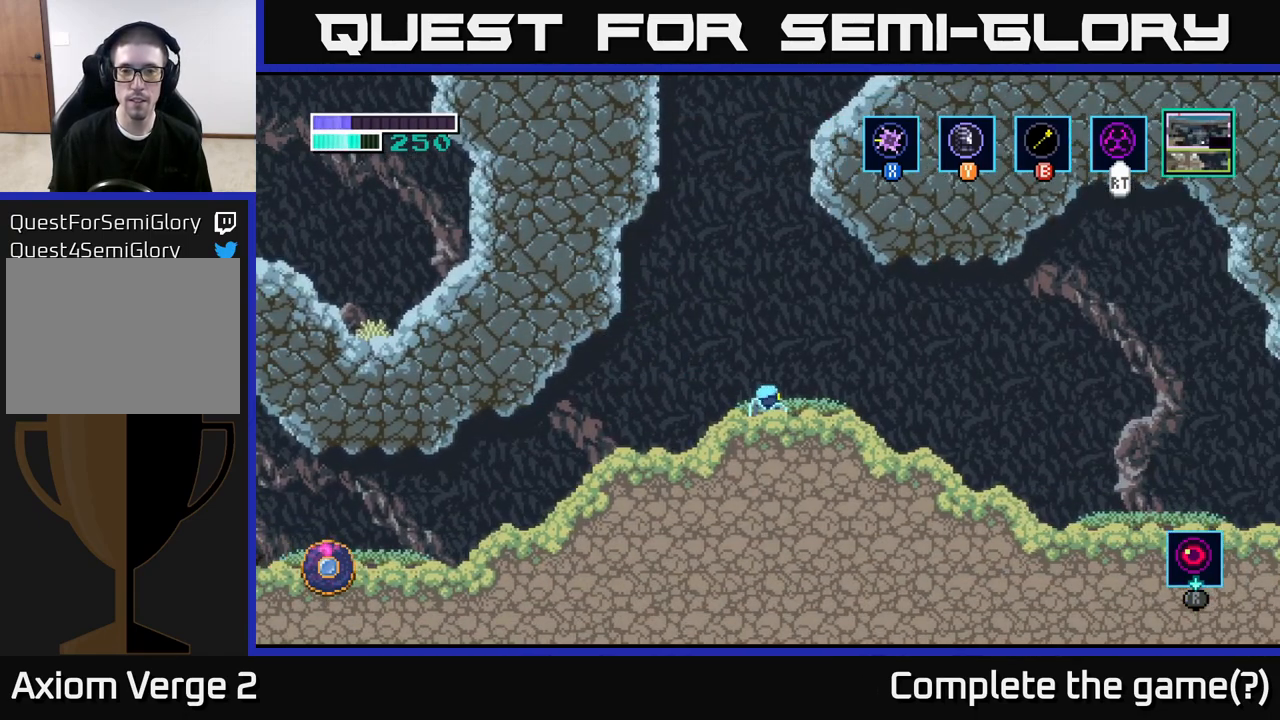
{"buttons": [], "left_stick": "center", "right_stick": "center", "events": []}
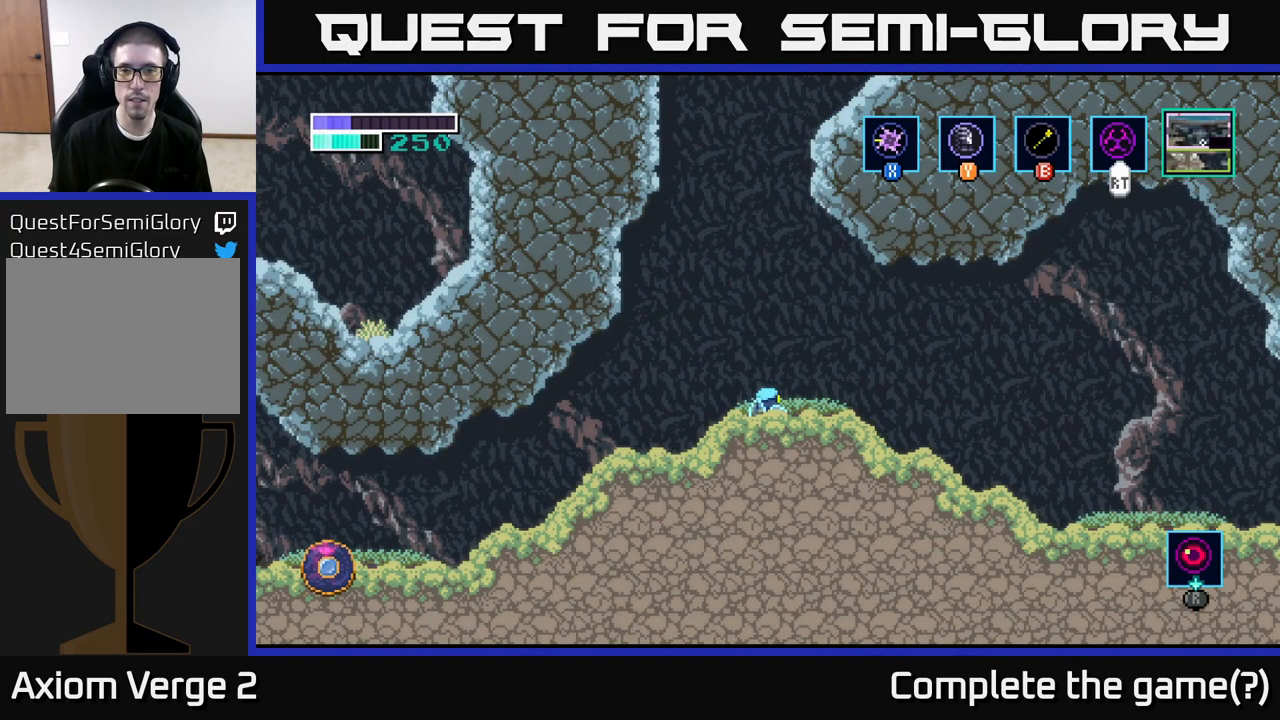
{"buttons": ["A"], "left_stick": "center", "right_stick": "center", "events": [[33, "A", "down"]]}
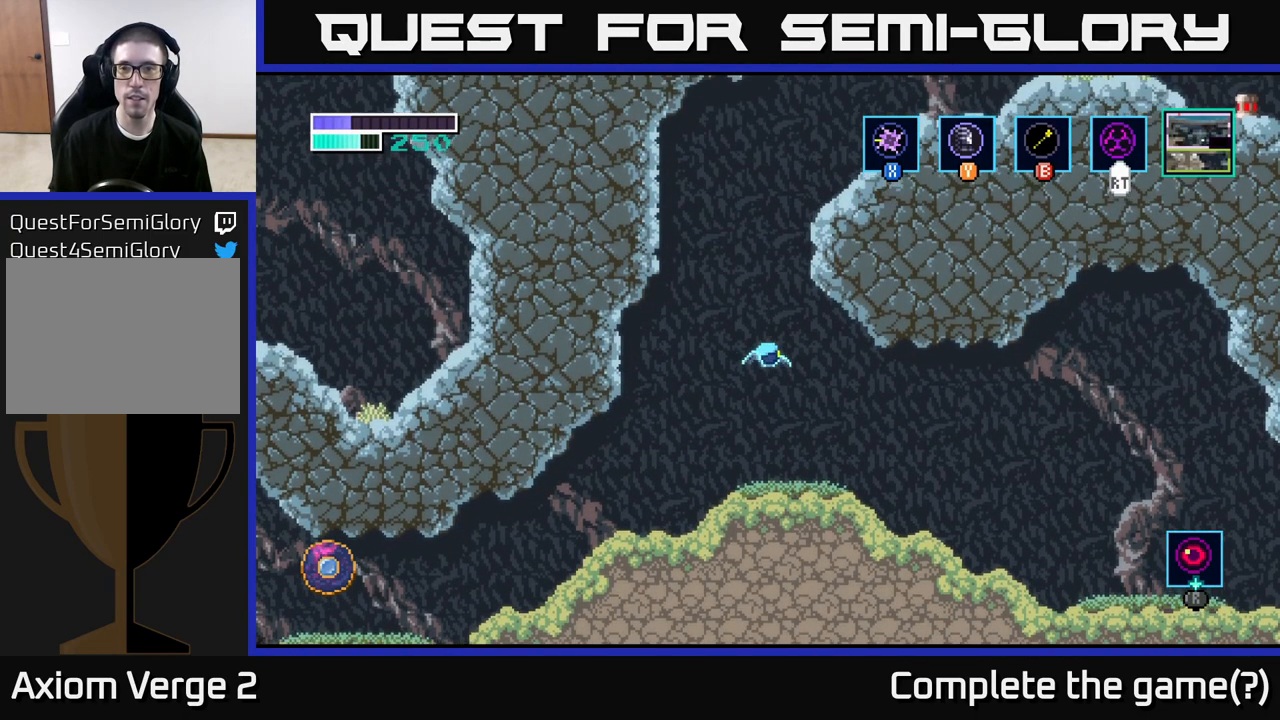
{"buttons": [], "left_stick": "right", "right_stick": "center", "events": [[150, "A", "up"], [283, "left_stick", "right"]]}
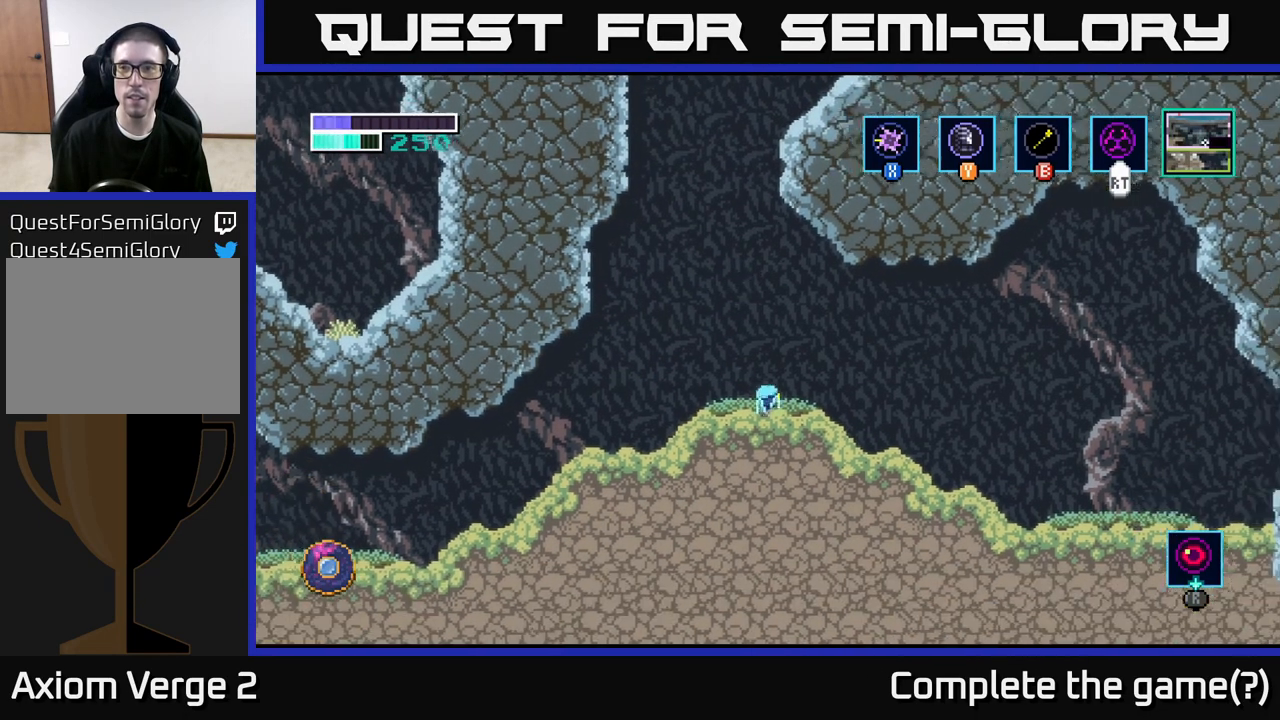
{"buttons": ["A"], "left_stick": "right", "right_stick": "center", "events": [[117, "A", "down"]]}
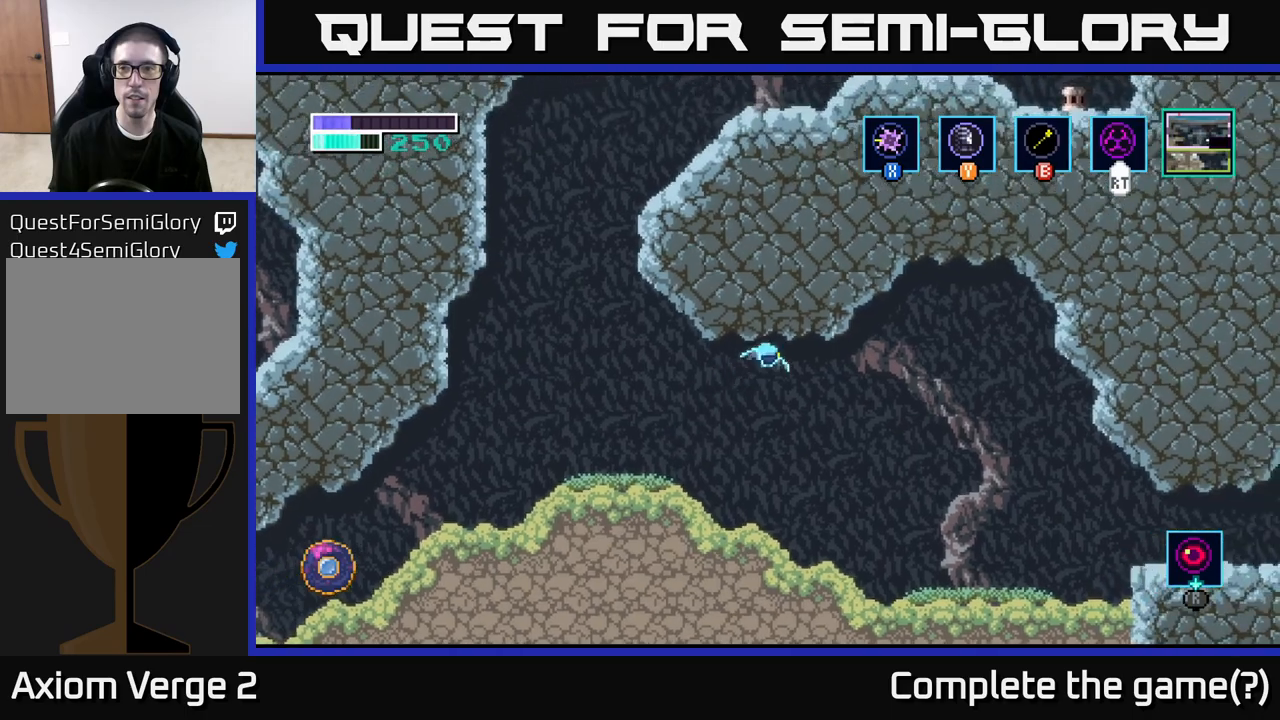
{"buttons": [], "left_stick": "right", "right_stick": "center", "events": [[383, "A", "up"]]}
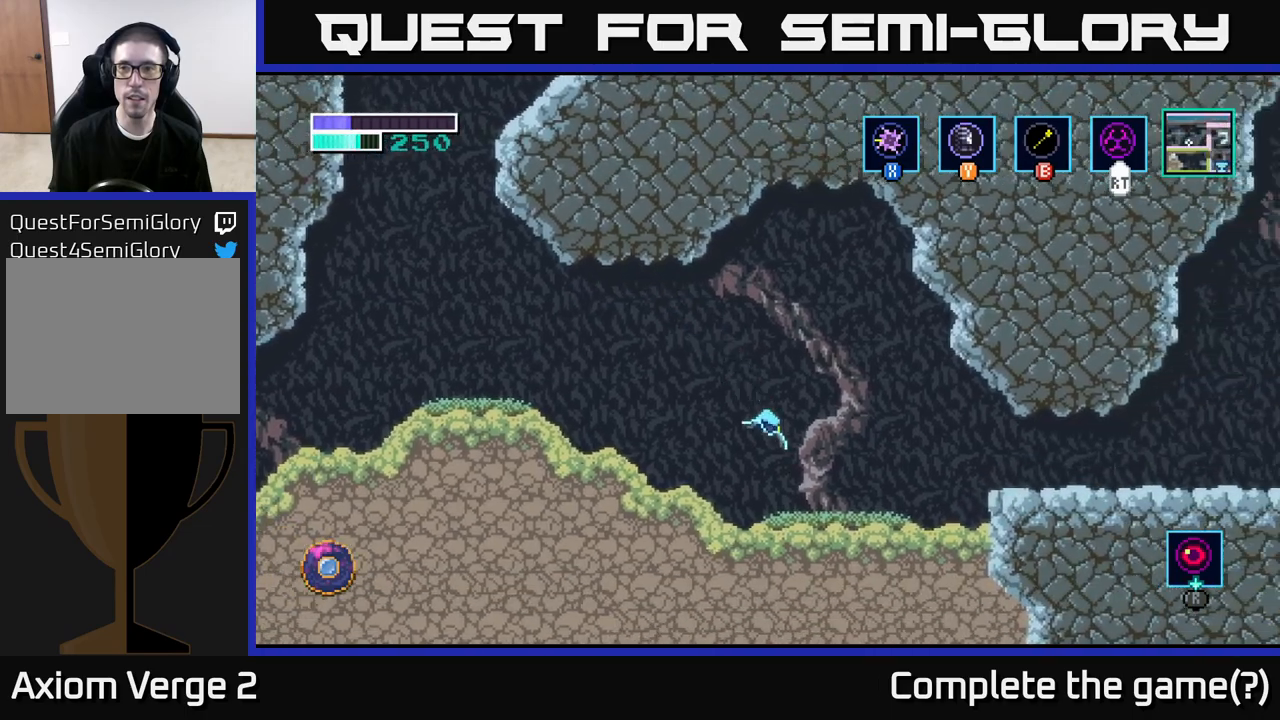
{"buttons": ["A"], "left_stick": "right", "right_stick": "center", "events": [[183, "A", "down"]]}
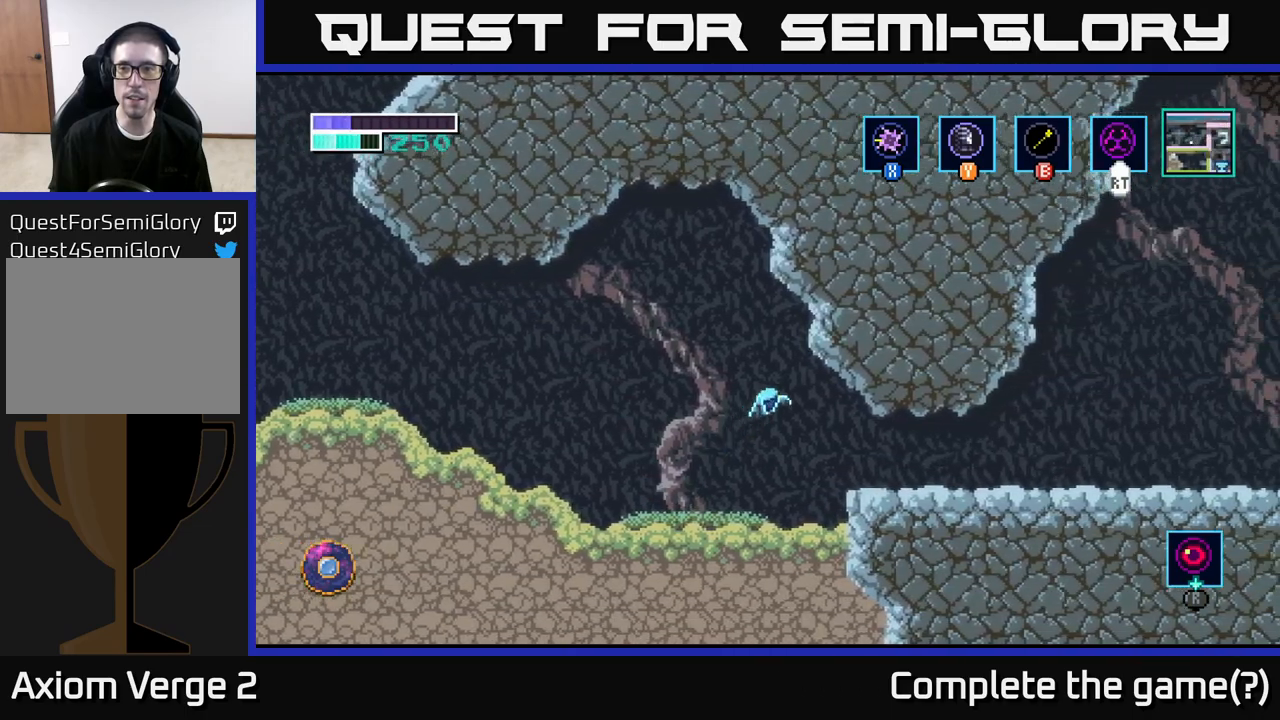
{"buttons": ["Y"], "left_stick": "right", "right_stick": "center", "events": [[300, "A", "up"], [500, "Y", "down"]]}
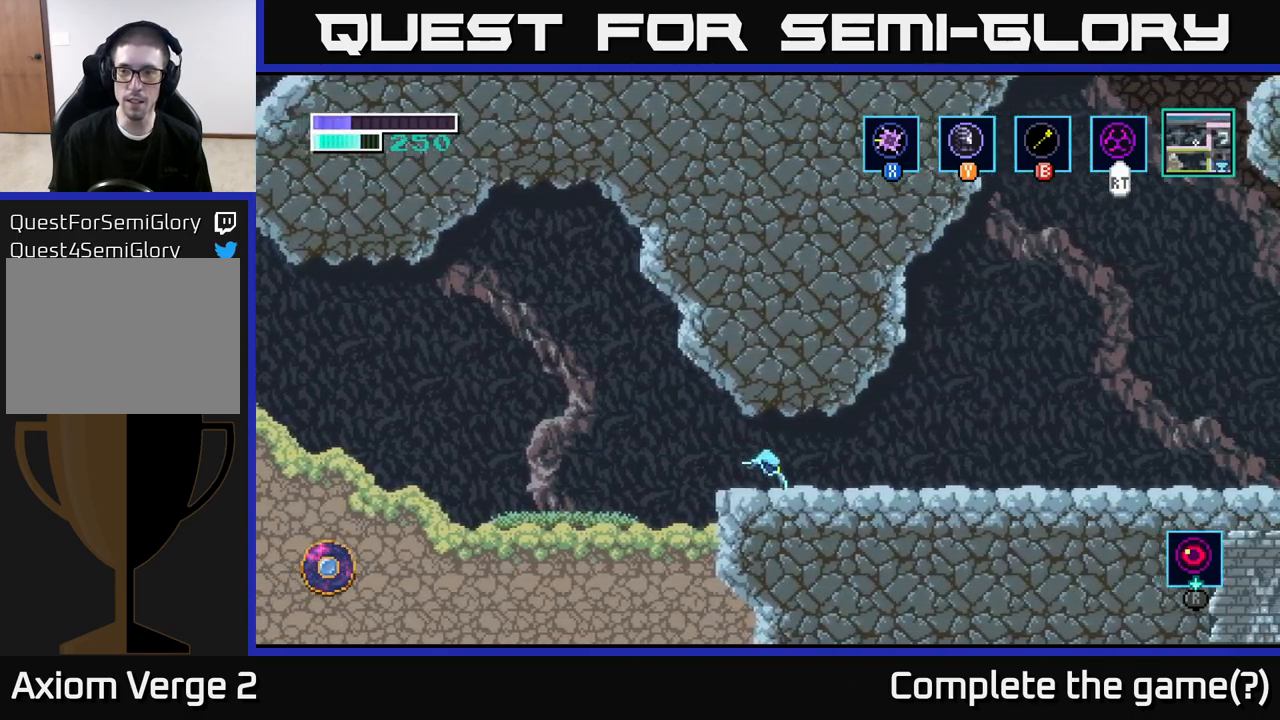
{"buttons": [], "left_stick": "right", "right_stick": "center", "events": [[83, "Y", "up"]]}
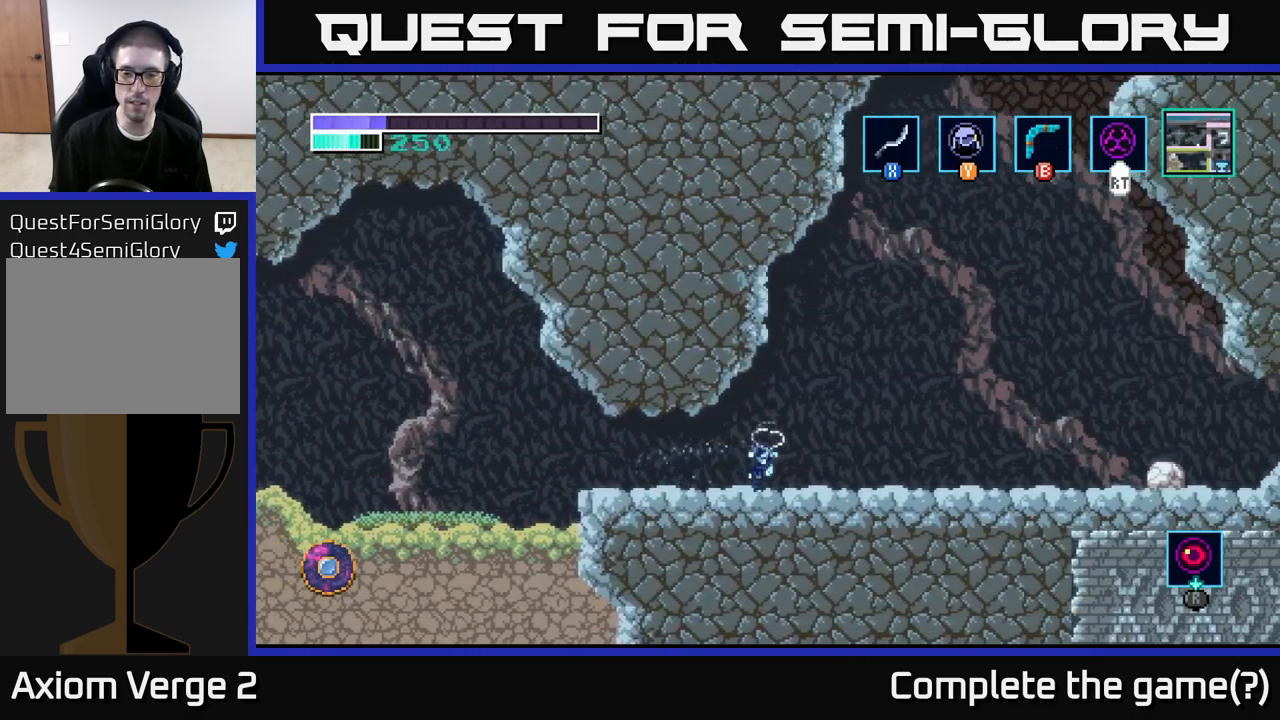
{"buttons": [], "left_stick": "right", "right_stick": "center", "events": []}
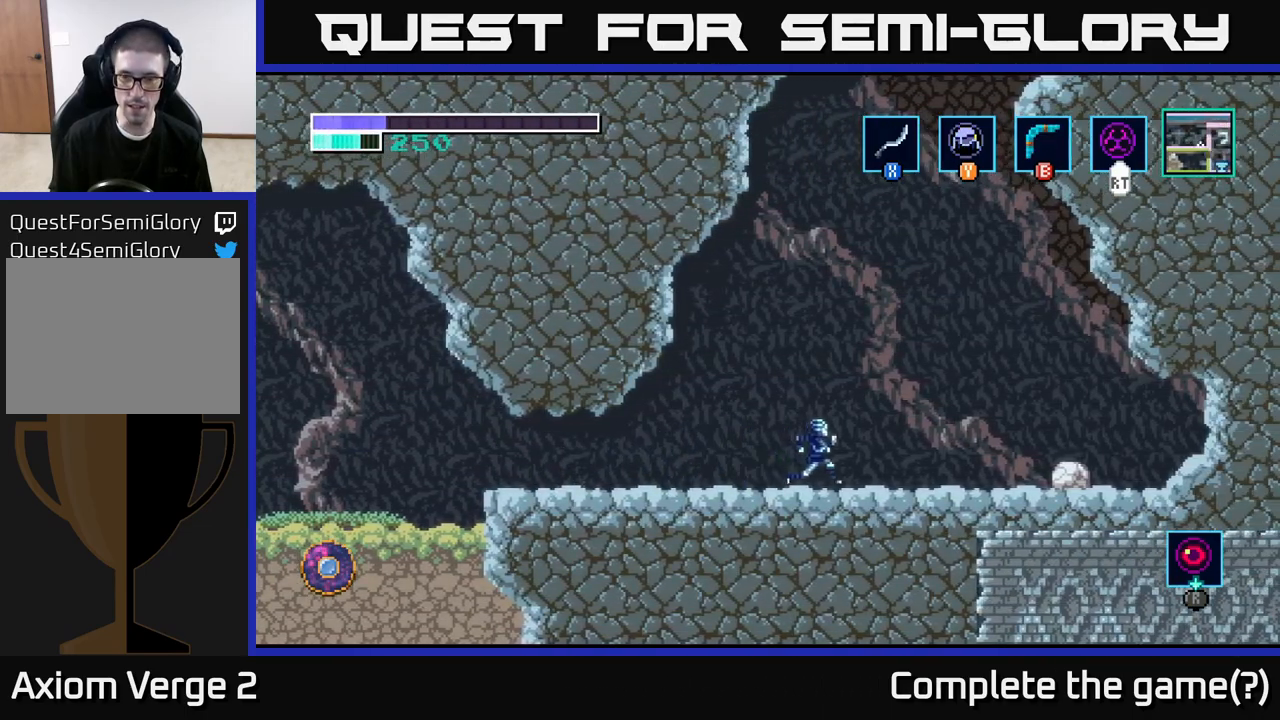
{"buttons": ["A"], "left_stick": "right", "right_stick": "center", "events": [[333, "A", "down"]]}
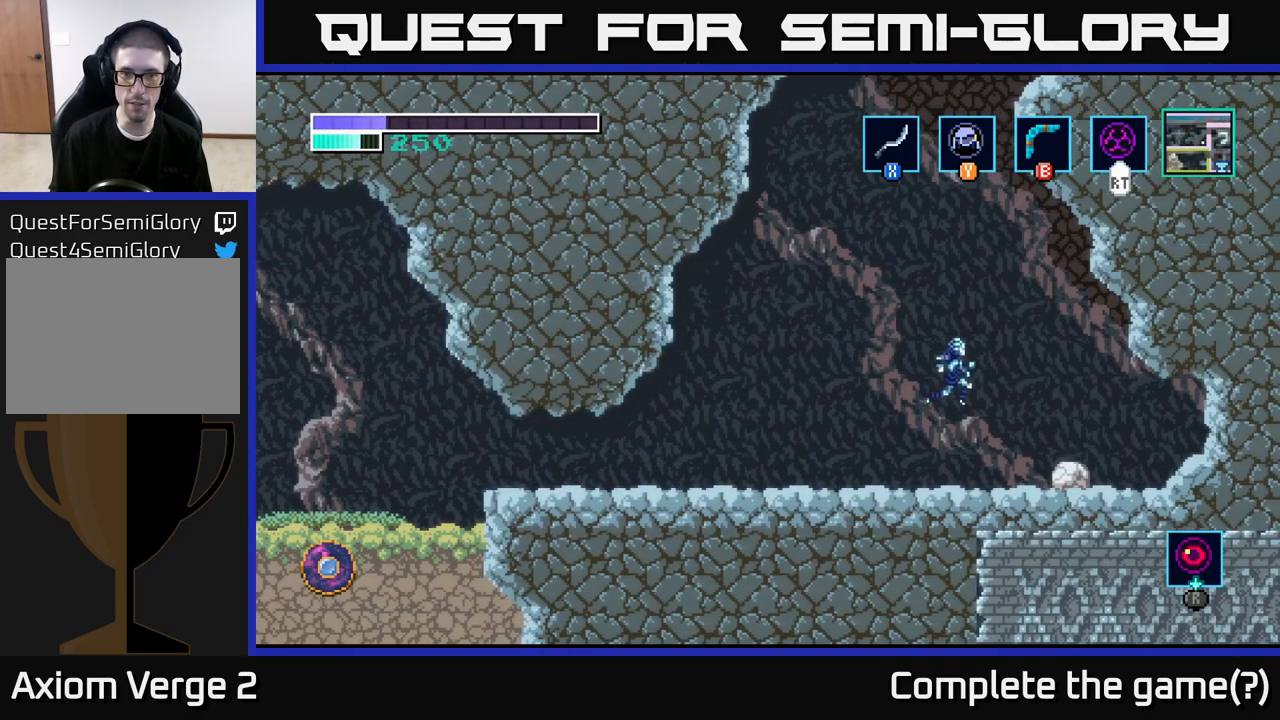
{"buttons": [], "left_stick": "left", "right_stick": "center", "events": [[33, "A", "up"], [383, "left_stick", "left"]]}
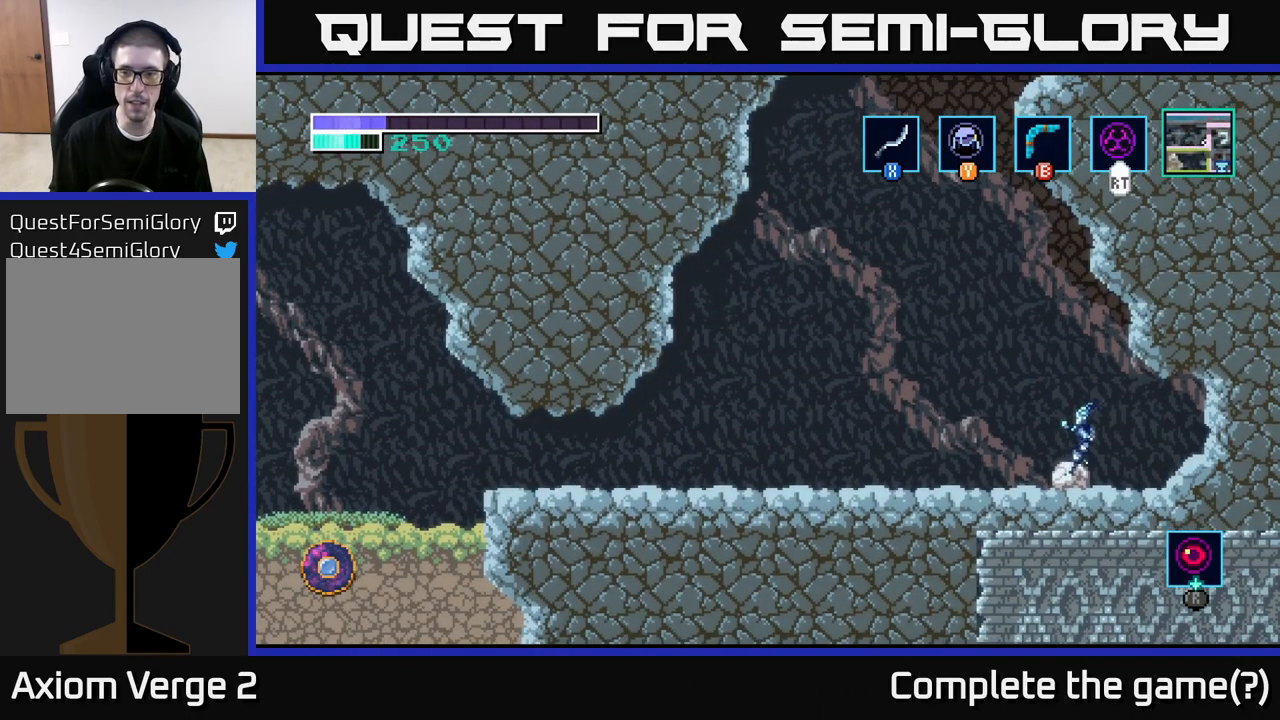
{"buttons": [], "left_stick": "left", "right_stick": "up-left", "events": [[33, "left_stick", "center"], [167, "right_stick", "up-left"], [467, "left_stick", "left"]]}
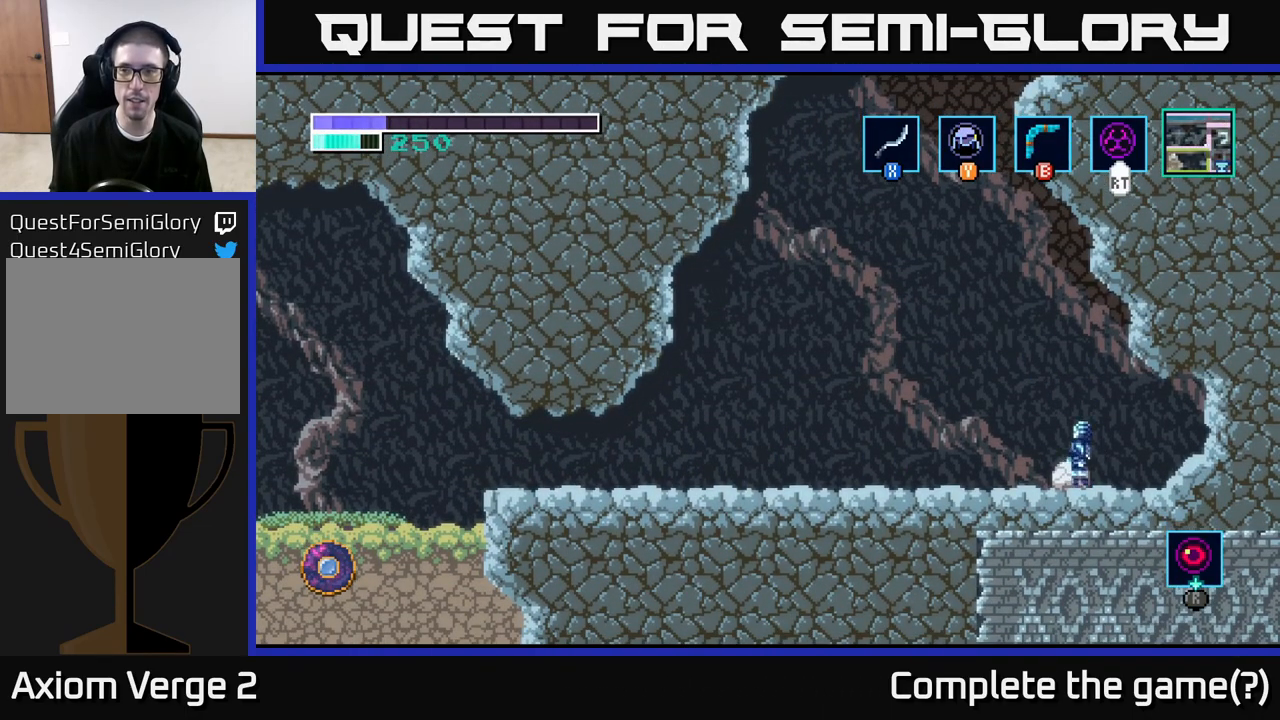
{"buttons": ["A"], "left_stick": "right", "right_stick": "center", "events": [[67, "right_stick", "center"], [117, "A", "down"], [367, "left_stick", "center"], [450, "left_stick", "right"]]}
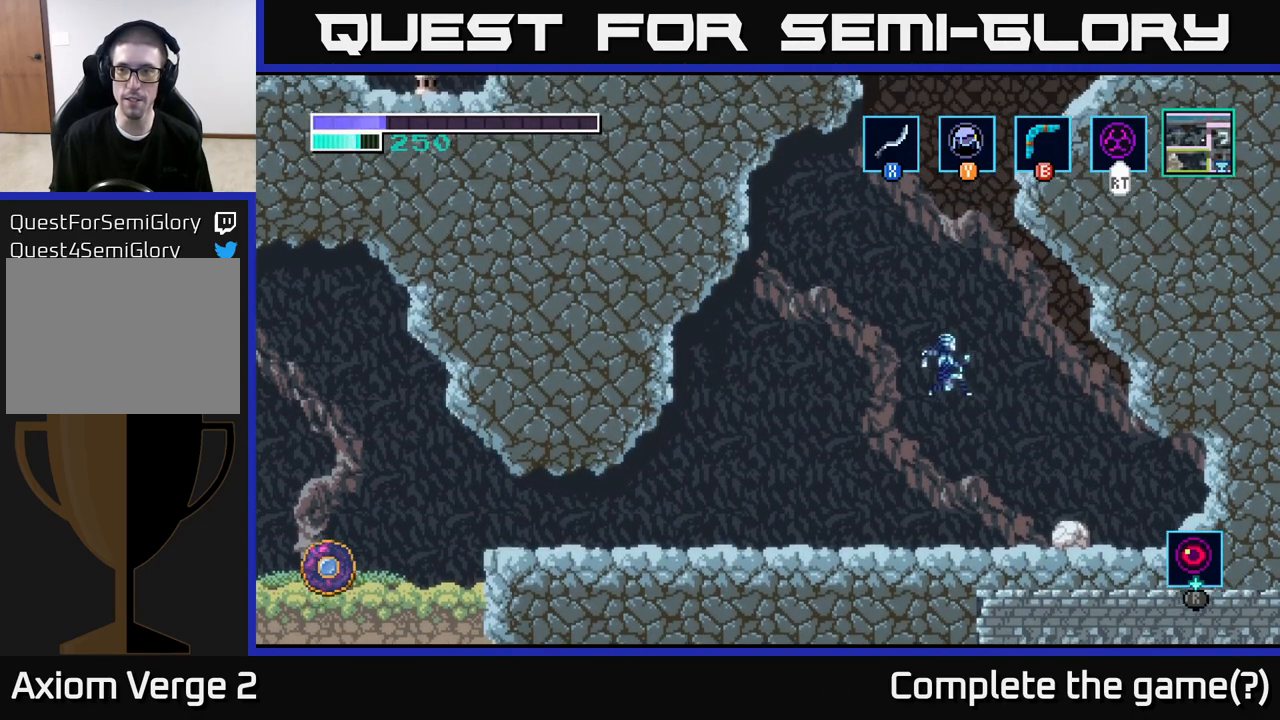
{"buttons": [], "left_stick": "center", "right_stick": "center", "events": [[67, "A", "up"], [67, "SELECT", "down"], [133, "left_stick", "center"], [250, "SELECT", "up"]]}
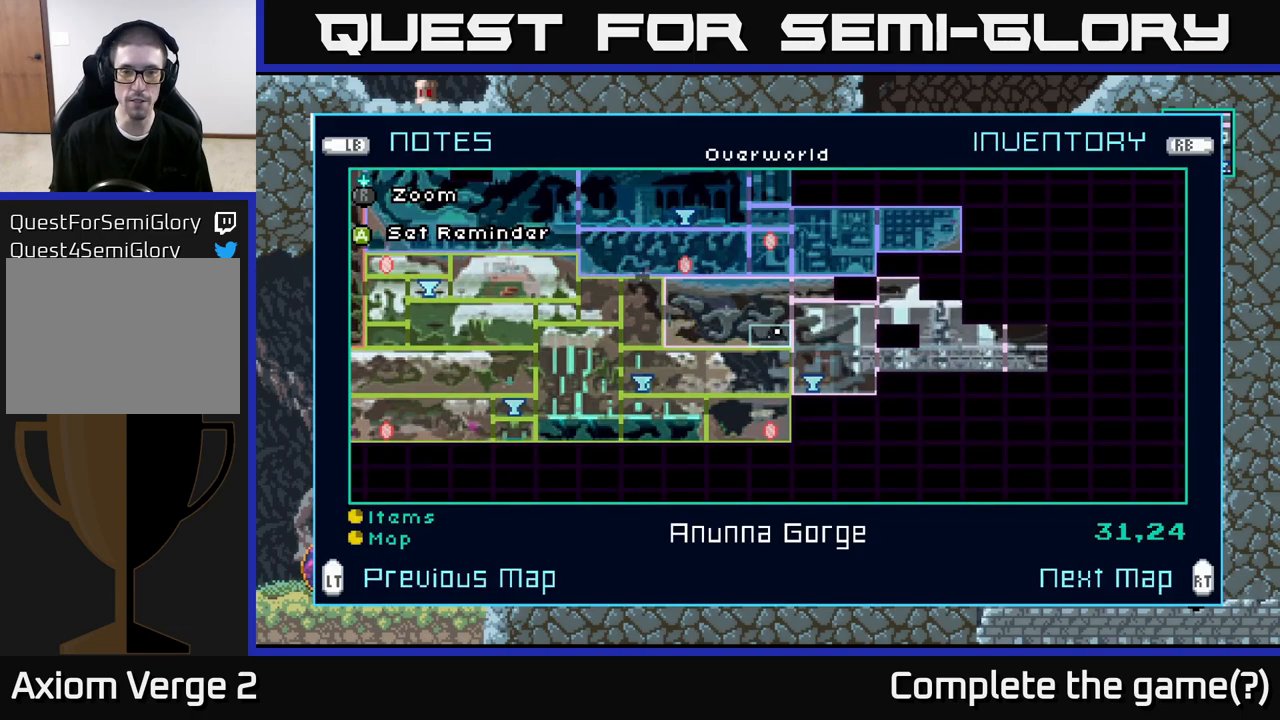
{"buttons": [], "left_stick": "center", "right_stick": "center", "events": []}
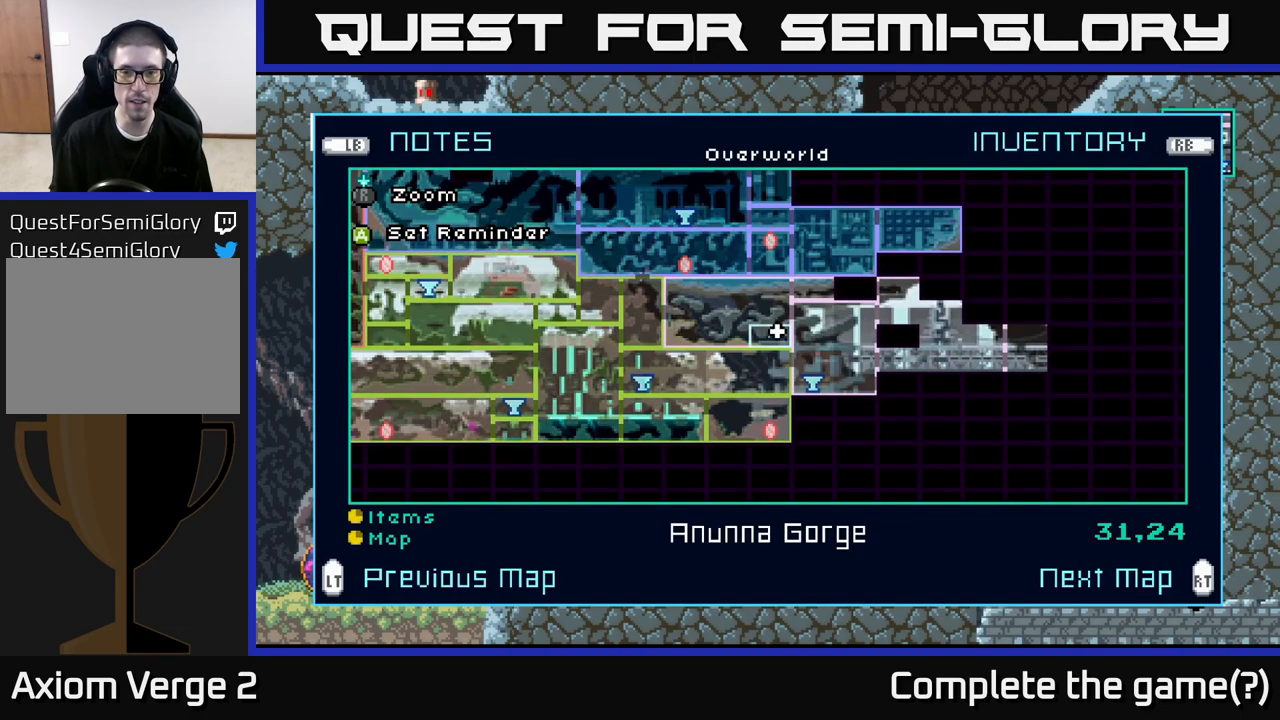
{"buttons": [], "left_stick": "center", "right_stick": "center", "events": []}
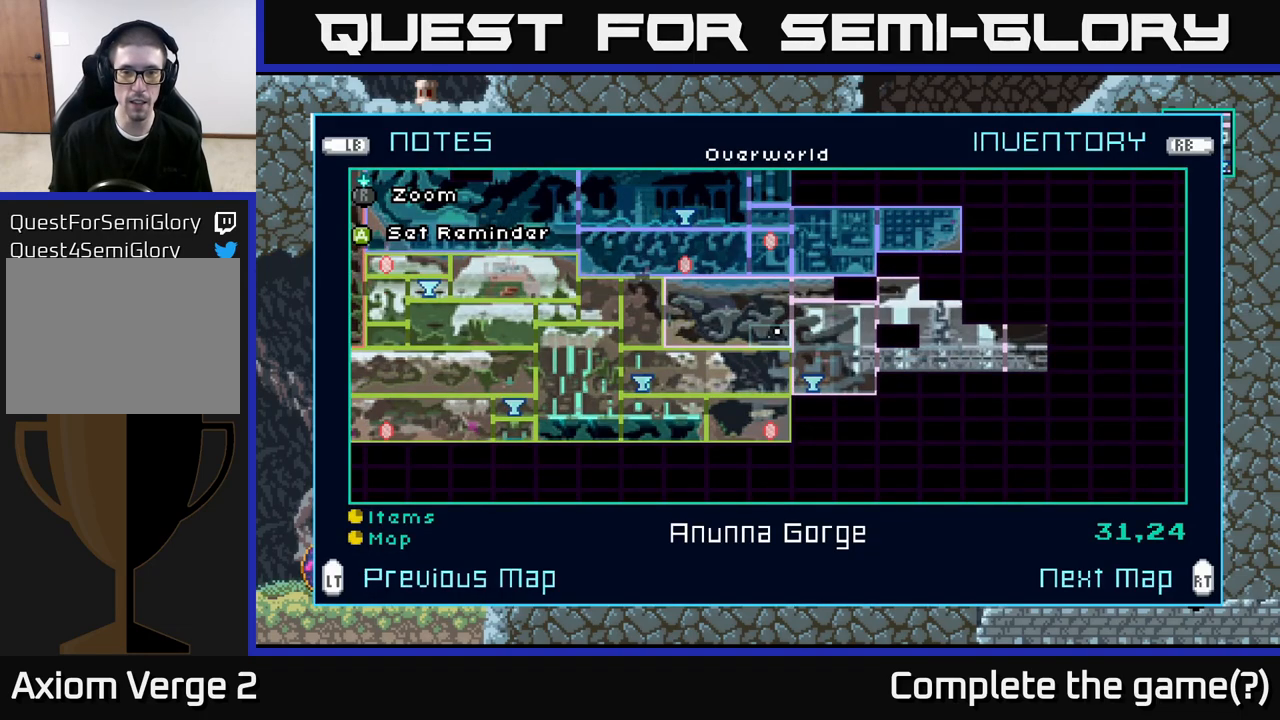
{"buttons": [], "left_stick": "right", "right_stick": "center", "events": [[400, "left_stick", "right"]]}
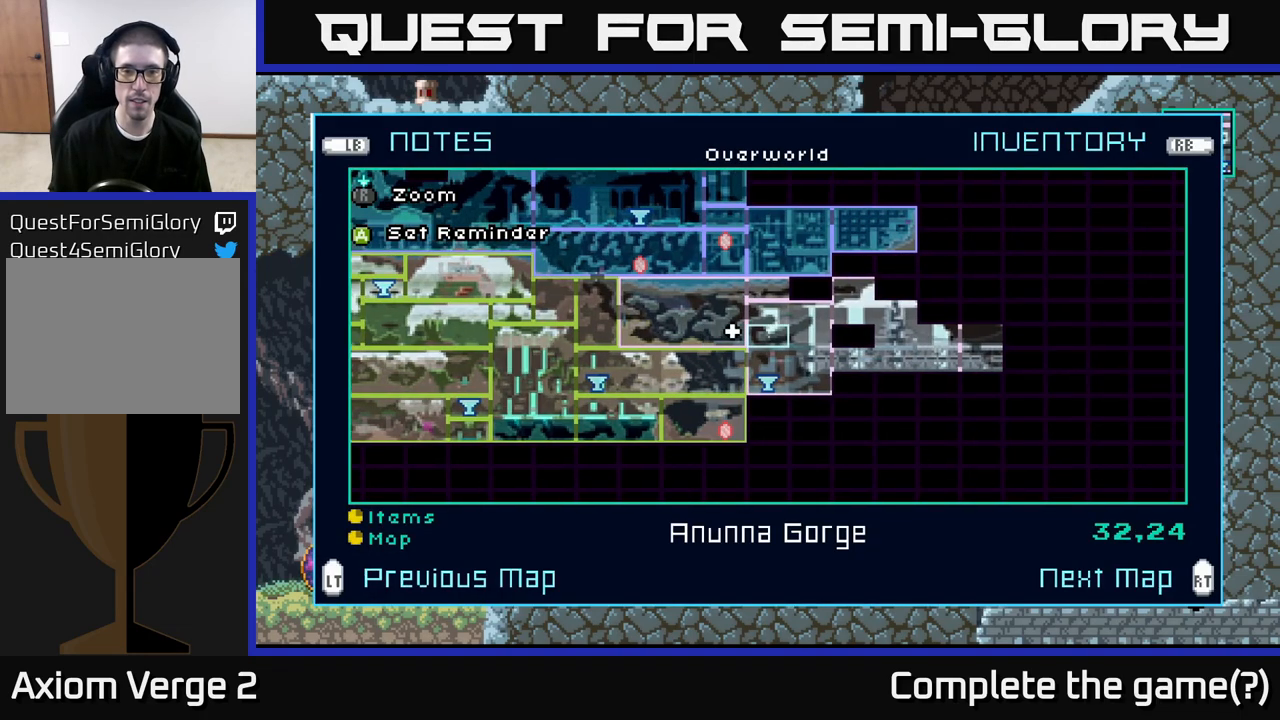
{"buttons": [], "left_stick": "center", "right_stick": "center", "events": [[67, "left_stick", "center"]]}
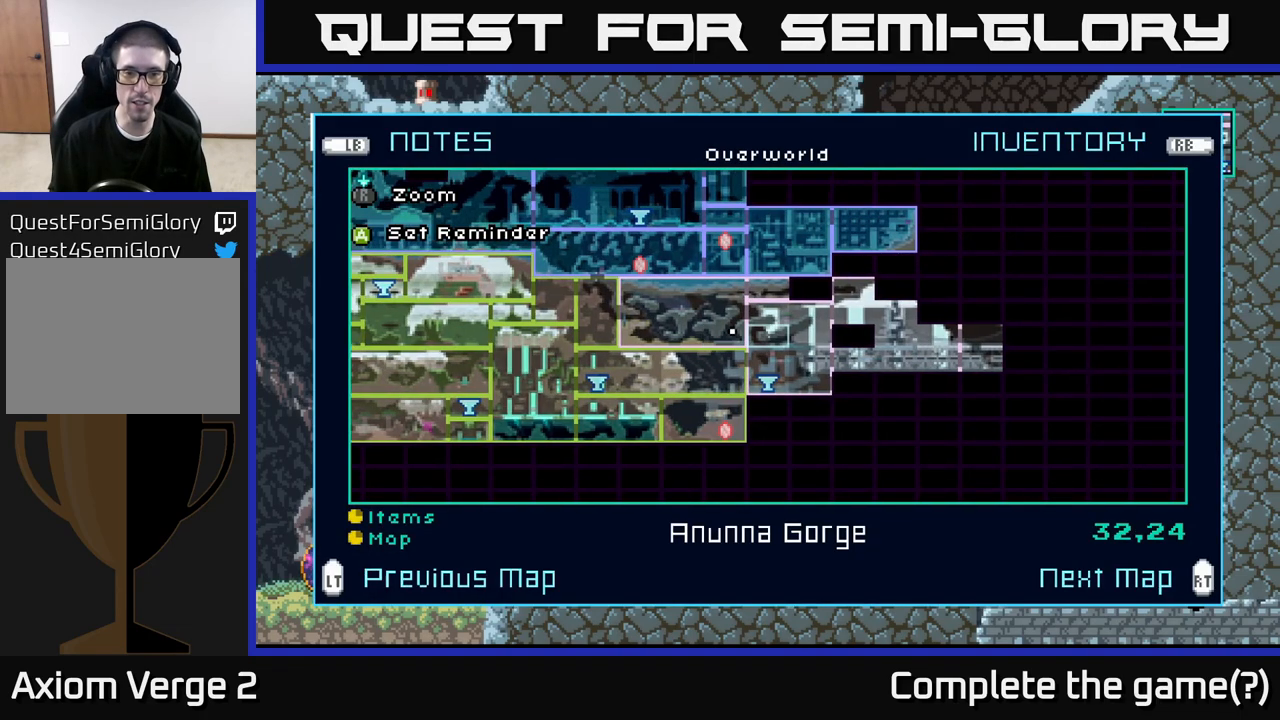
{"buttons": [], "left_stick": "center", "right_stick": "center", "events": []}
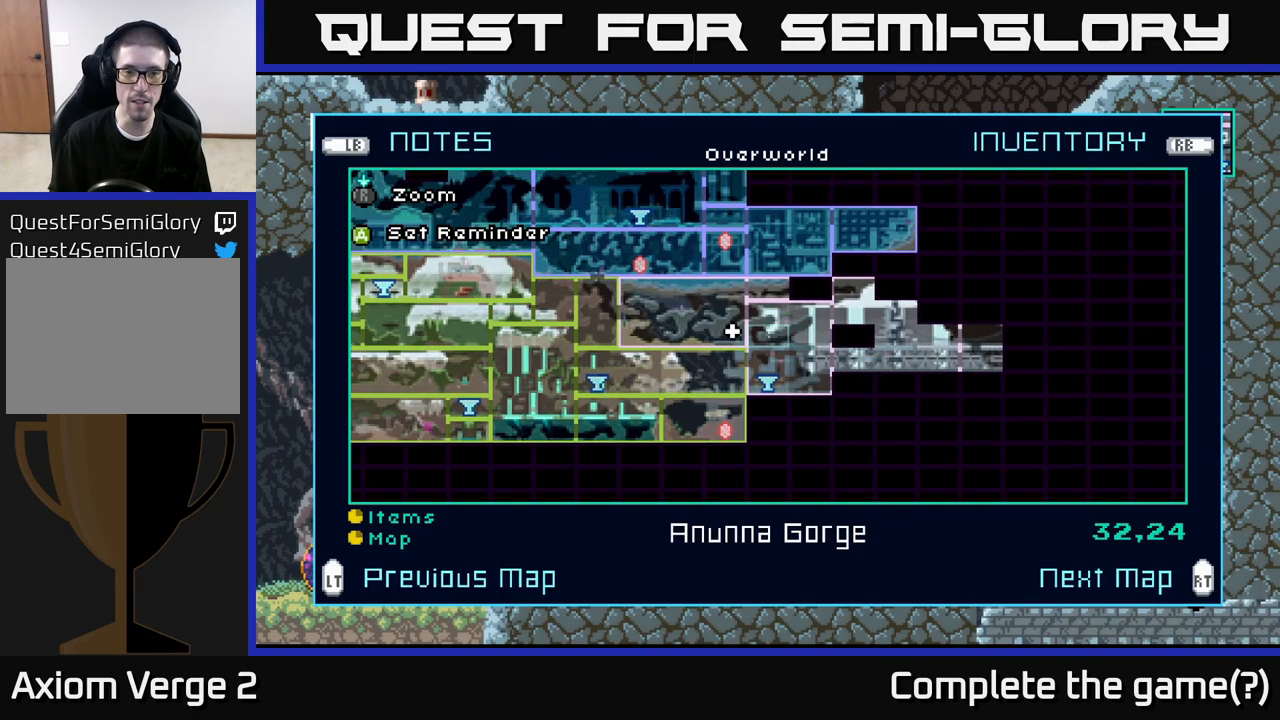
{"buttons": [], "left_stick": "center", "right_stick": "center", "events": []}
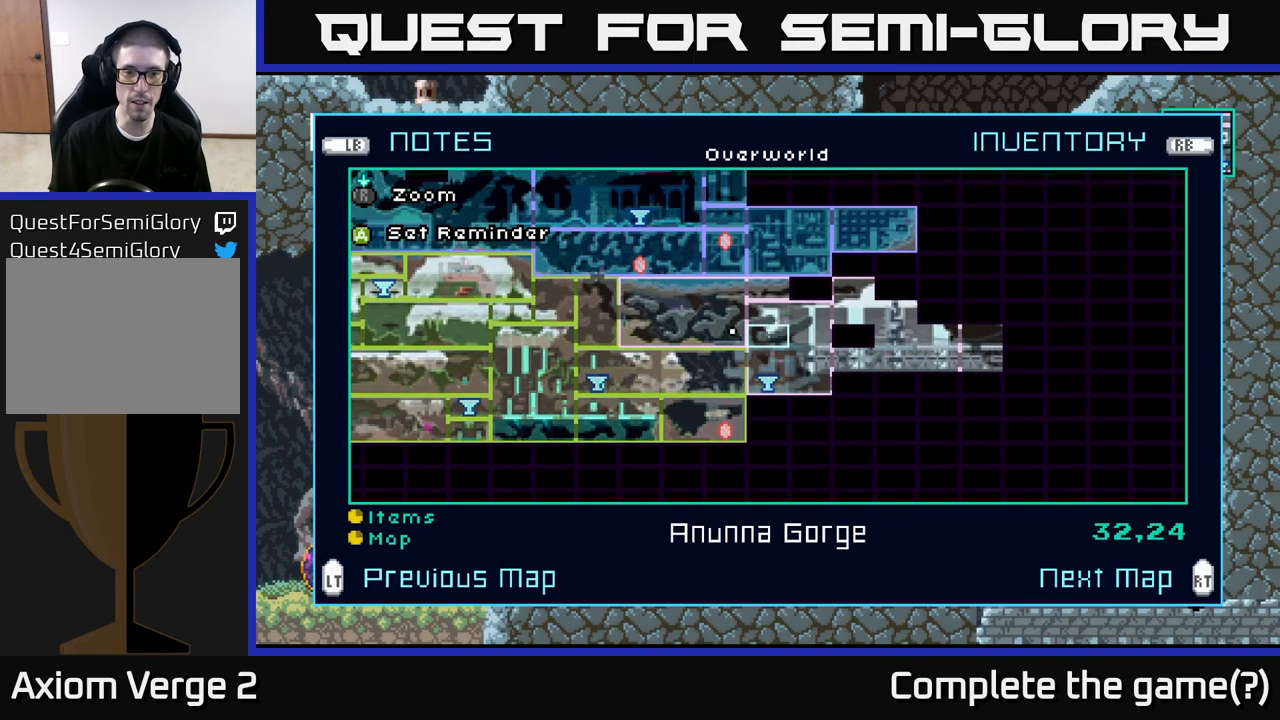
{"buttons": [], "left_stick": "center", "right_stick": "center", "events": []}
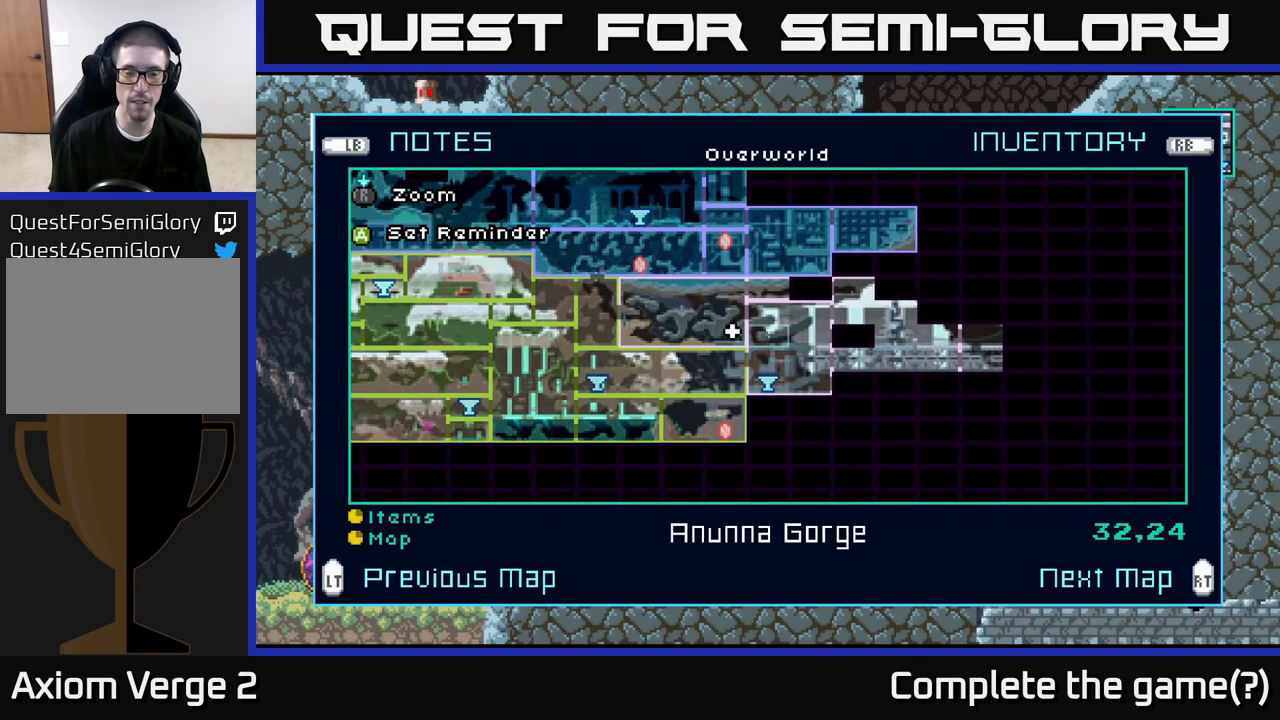
{"buttons": [], "left_stick": "center", "right_stick": "center", "events": []}
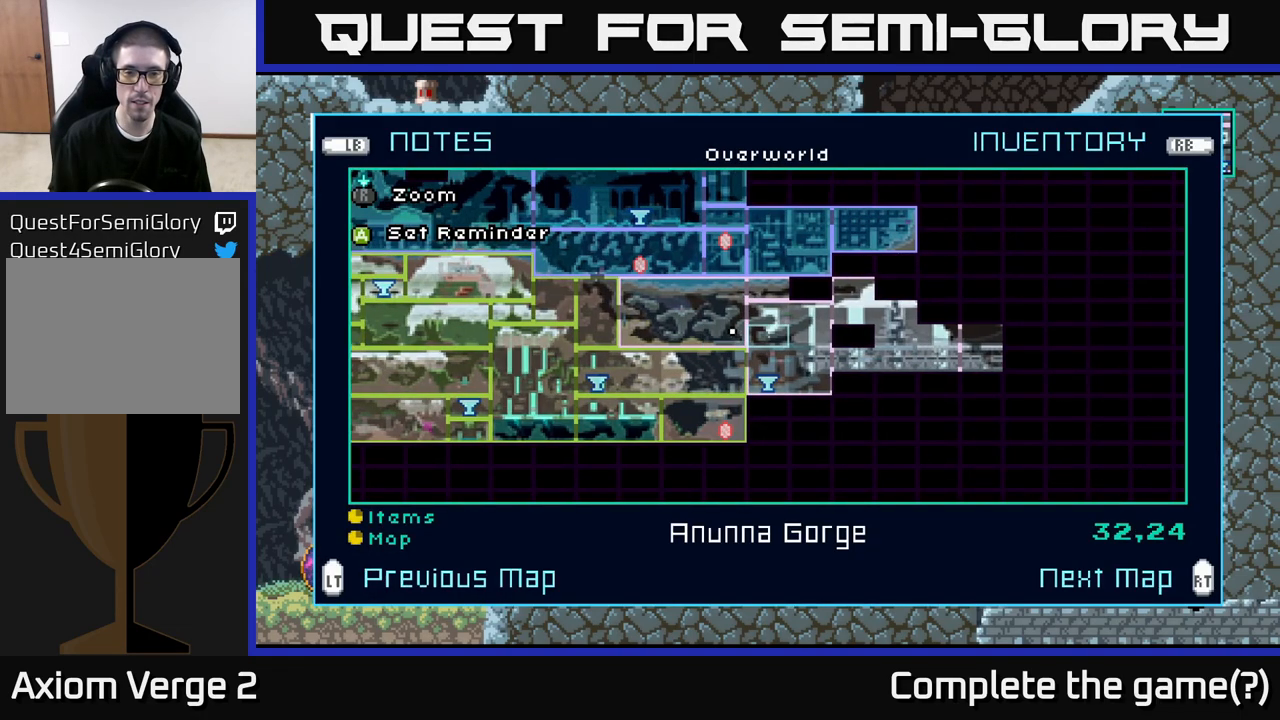
{"buttons": [], "left_stick": "left", "right_stick": "center", "events": [[267, "SELECT", "down"], [333, "SELECT", "up"], [350, "left_stick", "up-left"], [417, "left_stick", "left"]]}
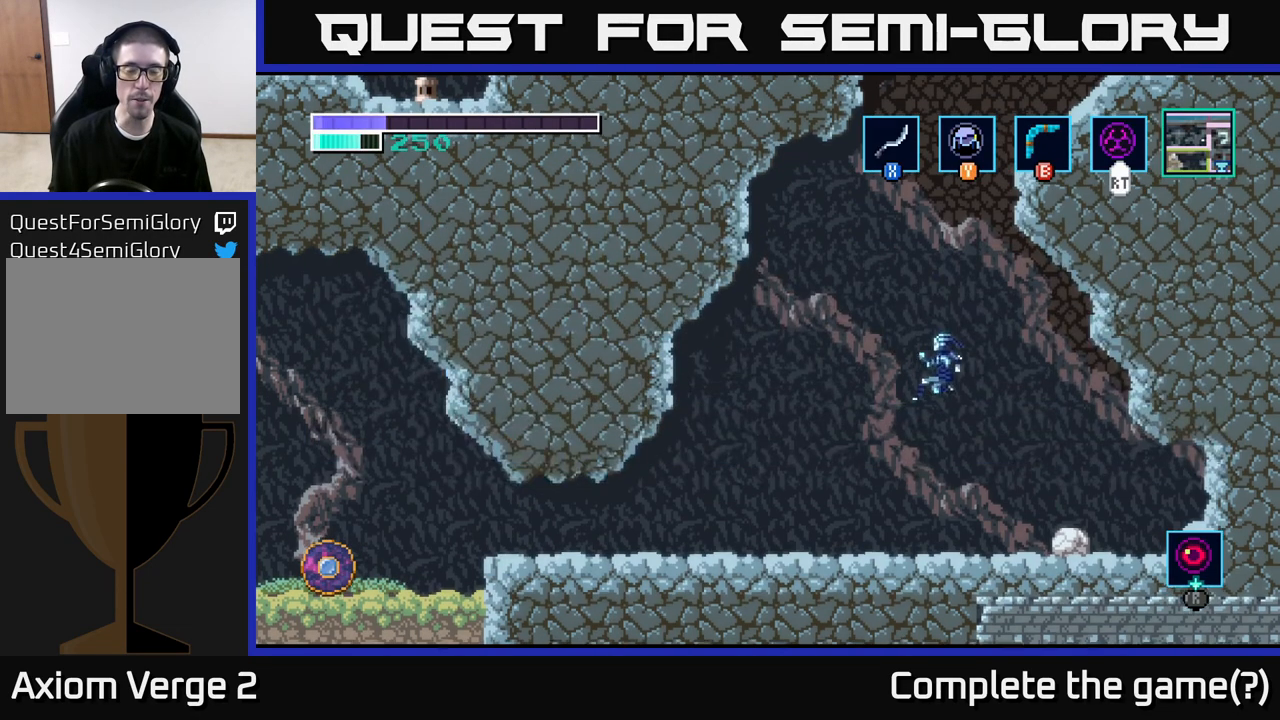
{"buttons": [], "left_stick": "left", "right_stick": "center", "events": []}
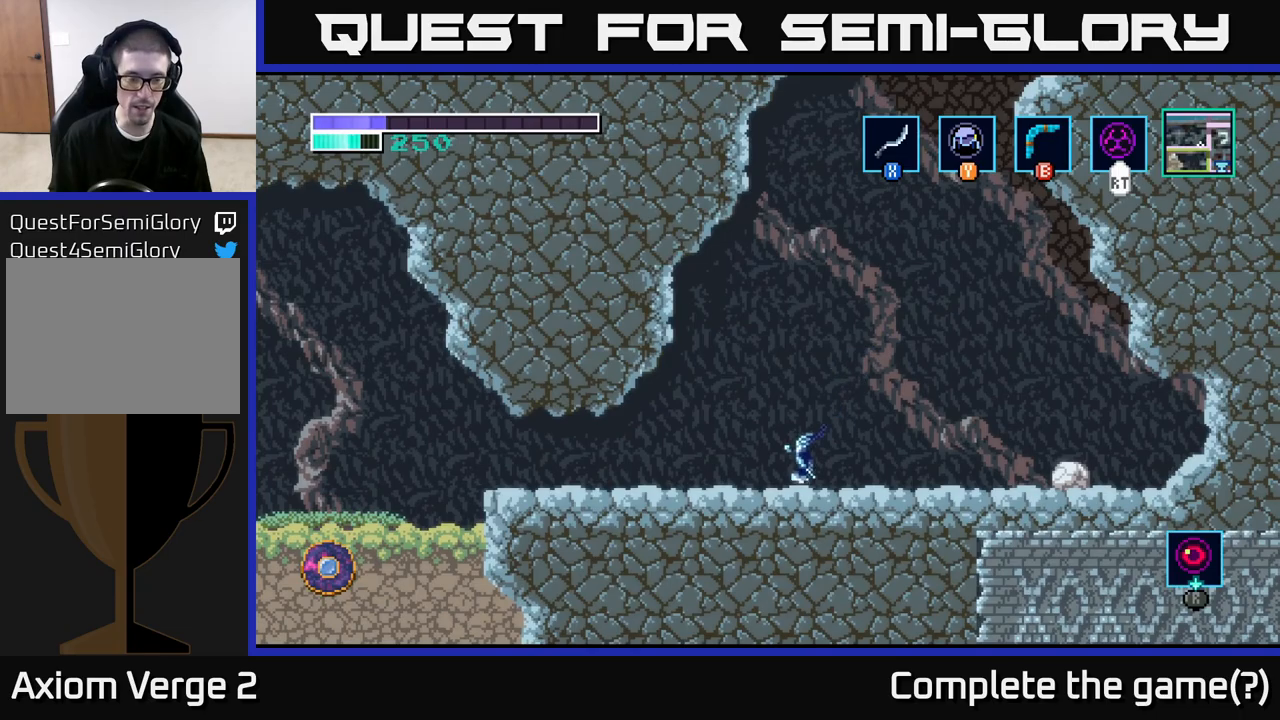
{"buttons": [], "left_stick": "left", "right_stick": "center", "events": []}